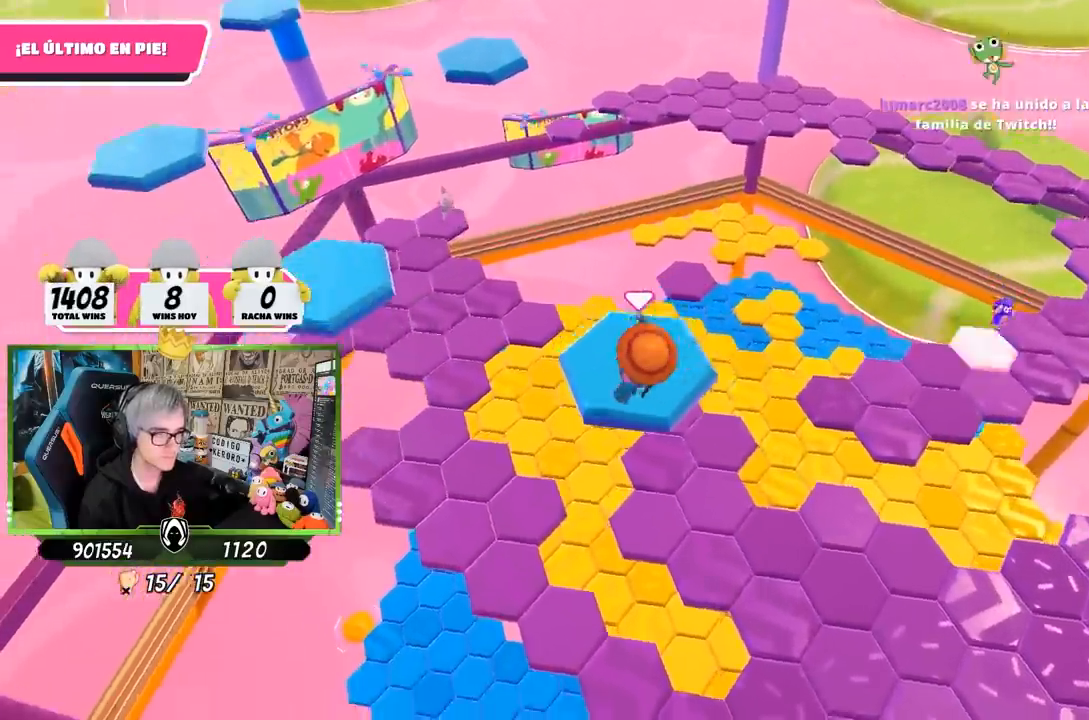
Gameplay with a controller (PlayStation layout); each line is a JSON object with the inputs held at the frame after it. "events" lists button and stick changes between this image and that frame as [ms after this image, input, new state], when the widget could be followed in between.
{"buttons": [], "left_stick": "up-right", "right_stick": "center", "events": [[33, "left_stick", "right"], [133, "left_stick", "center"], [233, "right_stick", "center"], [350, "left_stick", "up-right"]]}
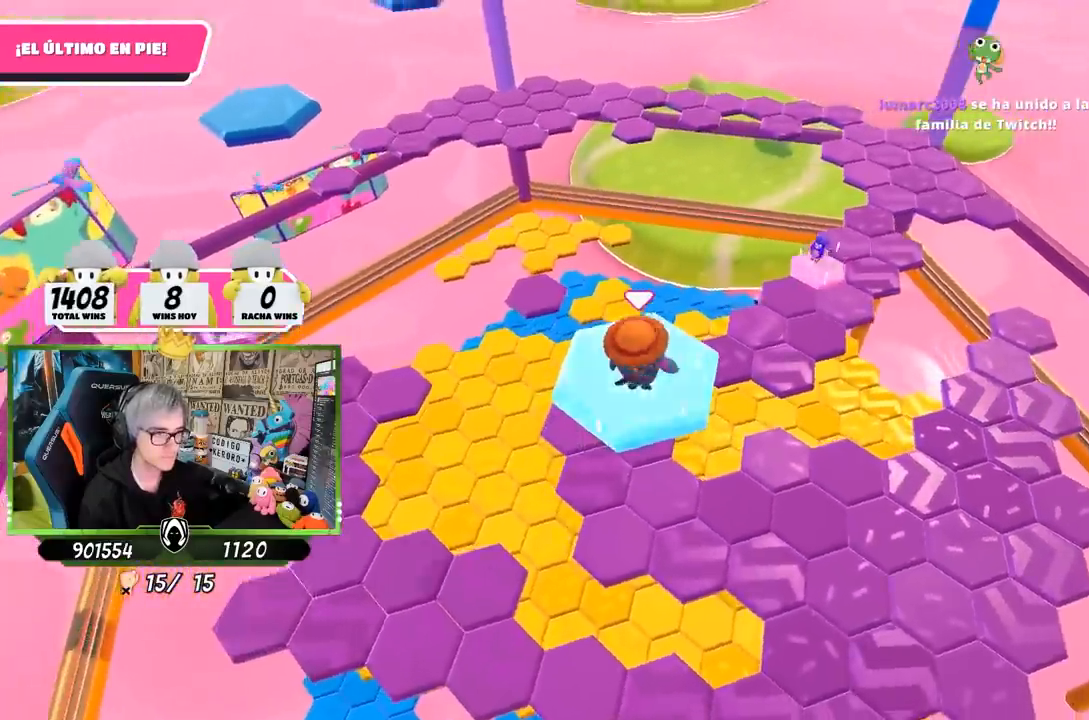
{"buttons": [], "left_stick": "up-right", "right_stick": "center", "events": [[233, "CROSS", "down"], [450, "CROSS", "up"]]}
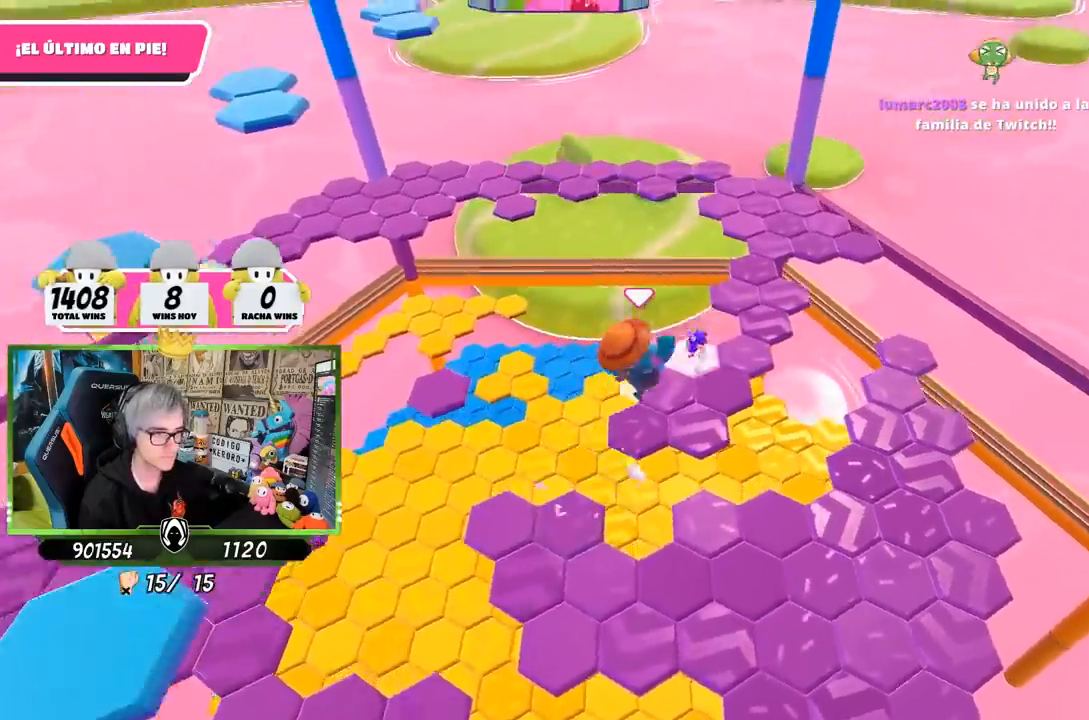
{"buttons": [], "left_stick": "up-right", "right_stick": "center", "events": [[100, "left_stick", "up-left"], [300, "left_stick", "right"], [467, "left_stick", "up-right"]]}
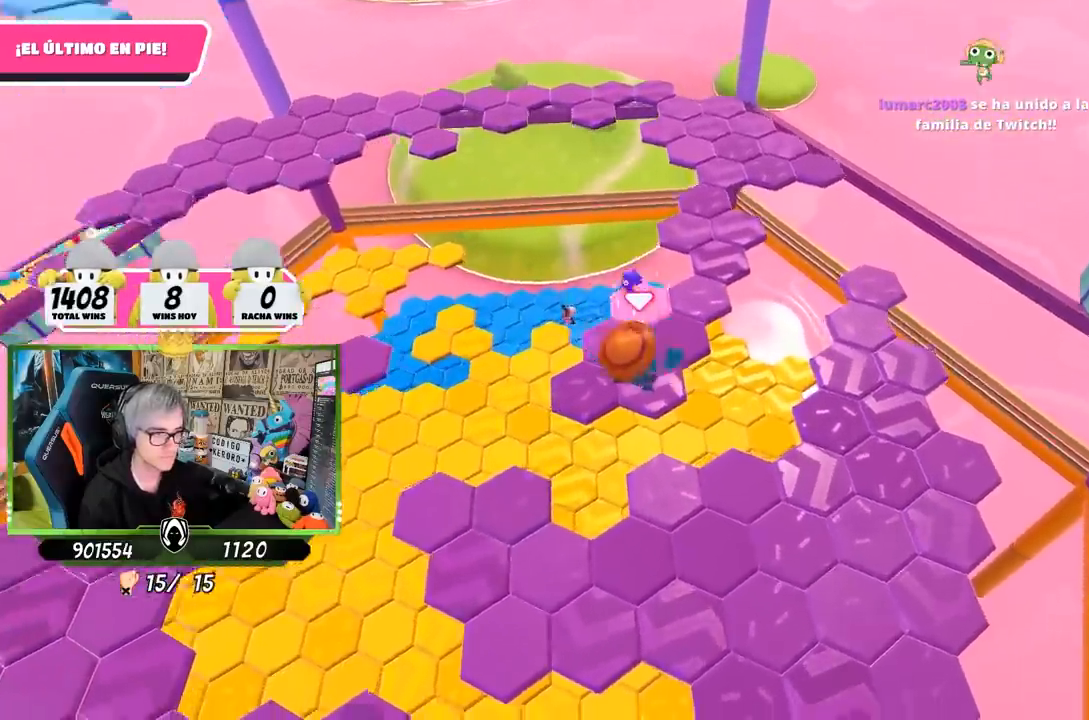
{"buttons": [], "left_stick": "up", "right_stick": "down", "events": [[100, "left_stick", "up"], [433, "right_stick", "down"]]}
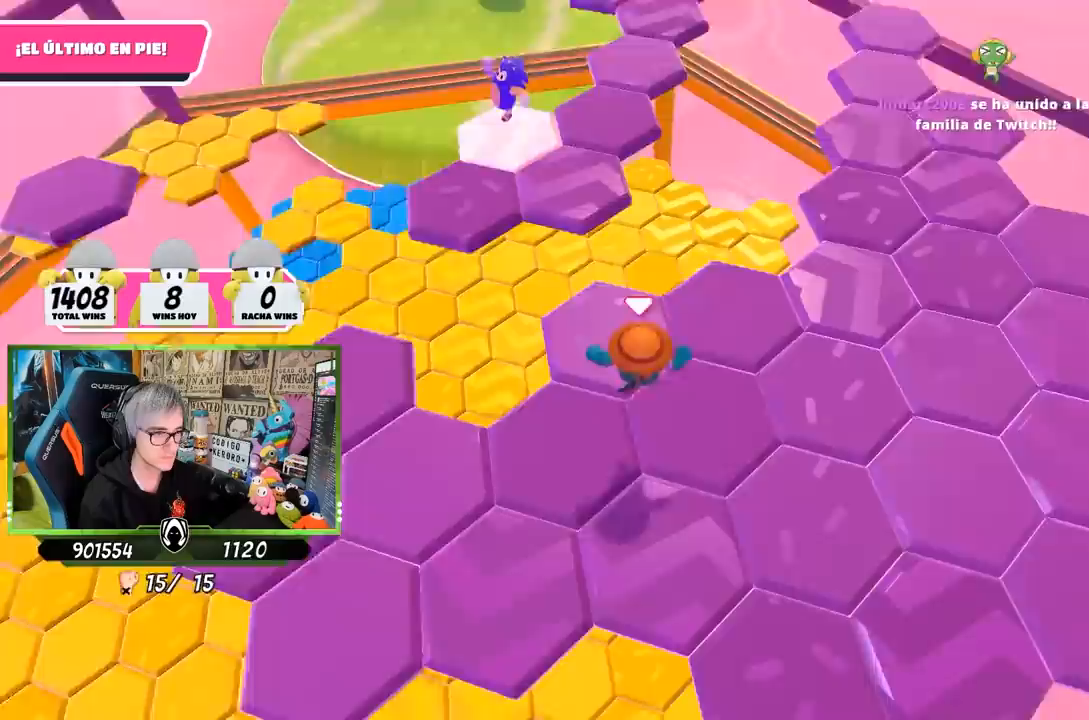
{"buttons": [], "left_stick": "up-right", "right_stick": "center", "events": [[100, "left_stick", "up-right"], [200, "right_stick", "right"], [317, "right_stick", "center"]]}
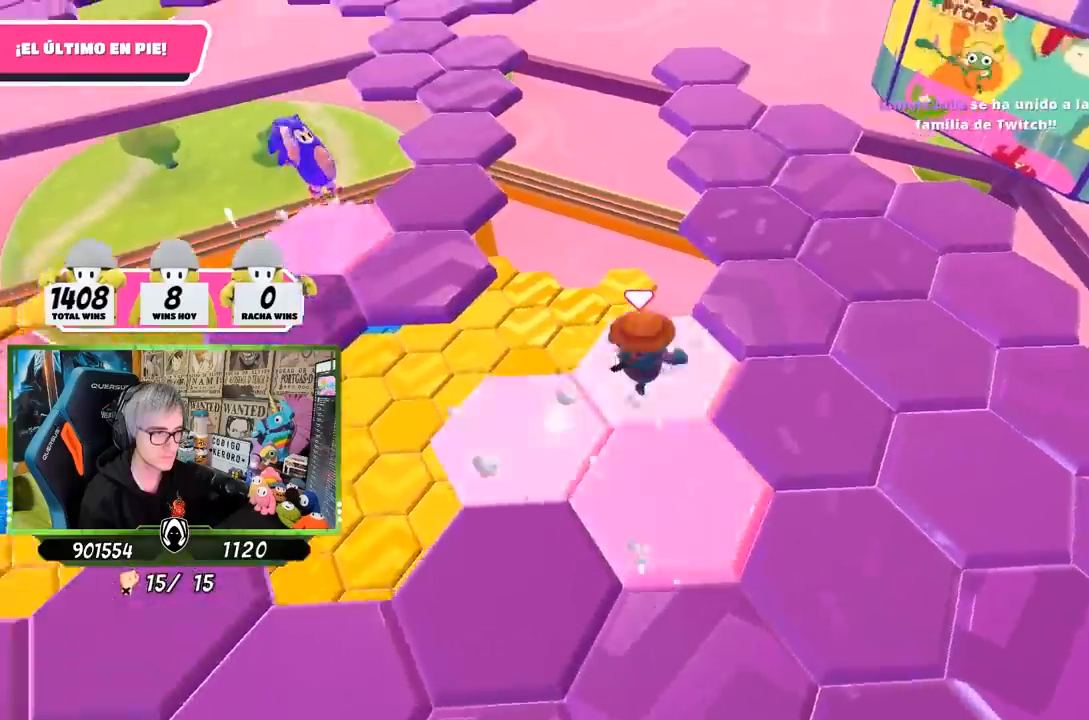
{"buttons": [], "left_stick": "up-right", "right_stick": "down-left", "events": [[33, "CROSS", "down"], [167, "CROSS", "up"], [367, "right_stick", "down-left"]]}
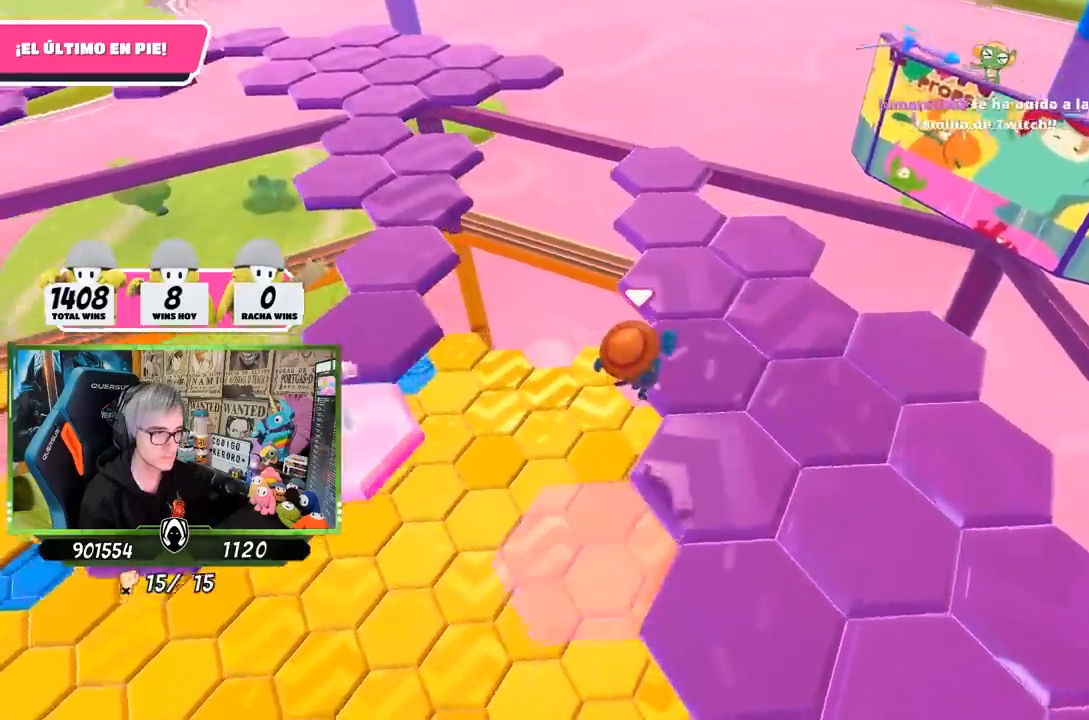
{"buttons": [], "left_stick": "down-right", "right_stick": "center", "events": [[33, "left_stick", "right"], [167, "left_stick", "center"], [167, "right_stick", "left"], [300, "left_stick", "down-right"], [400, "right_stick", "center"]]}
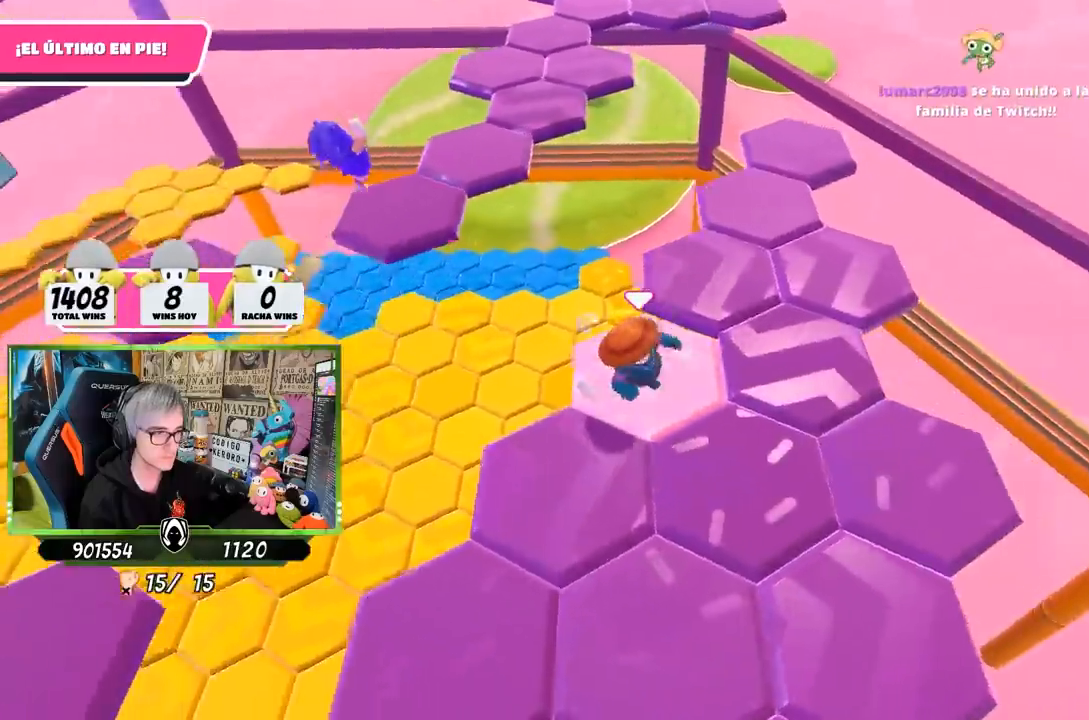
{"buttons": [], "left_stick": "up", "right_stick": "up-left", "events": [[17, "CROSS", "down"], [67, "left_stick", "down"], [100, "CROSS", "up"], [233, "right_stick", "left"], [300, "right_stick", "up-left"], [333, "left_stick", "left"], [417, "left_stick", "up"]]}
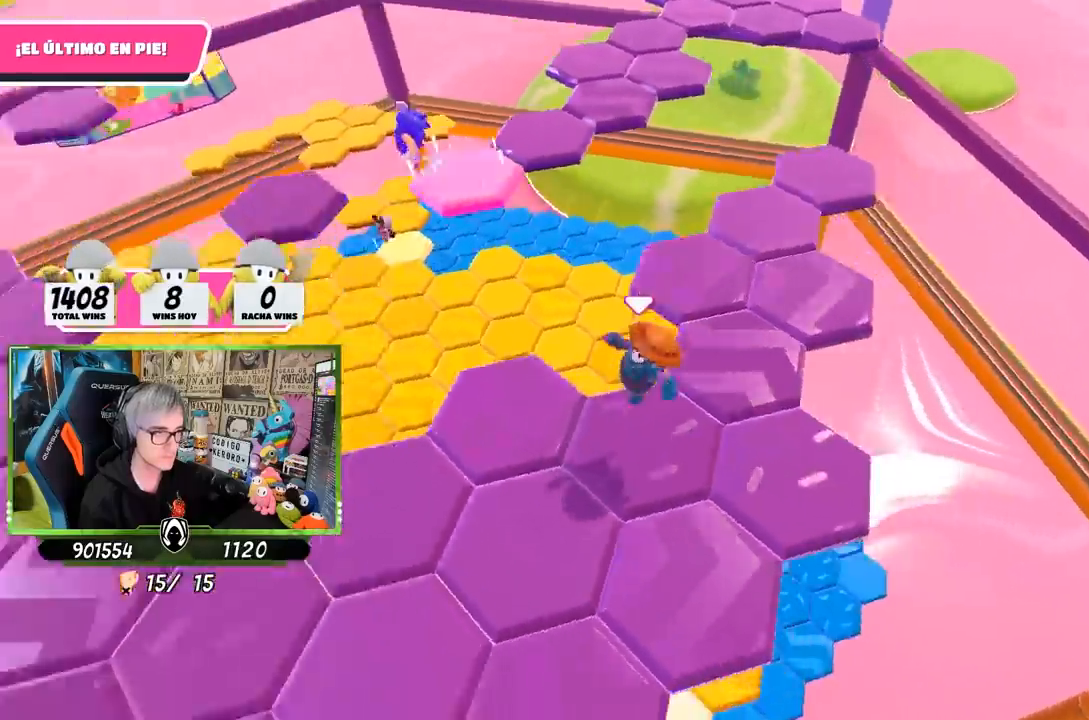
{"buttons": [], "left_stick": "up-left", "right_stick": "center", "events": [[33, "left_stick", "center"], [350, "left_stick", "up-left"], [367, "right_stick", "center"]]}
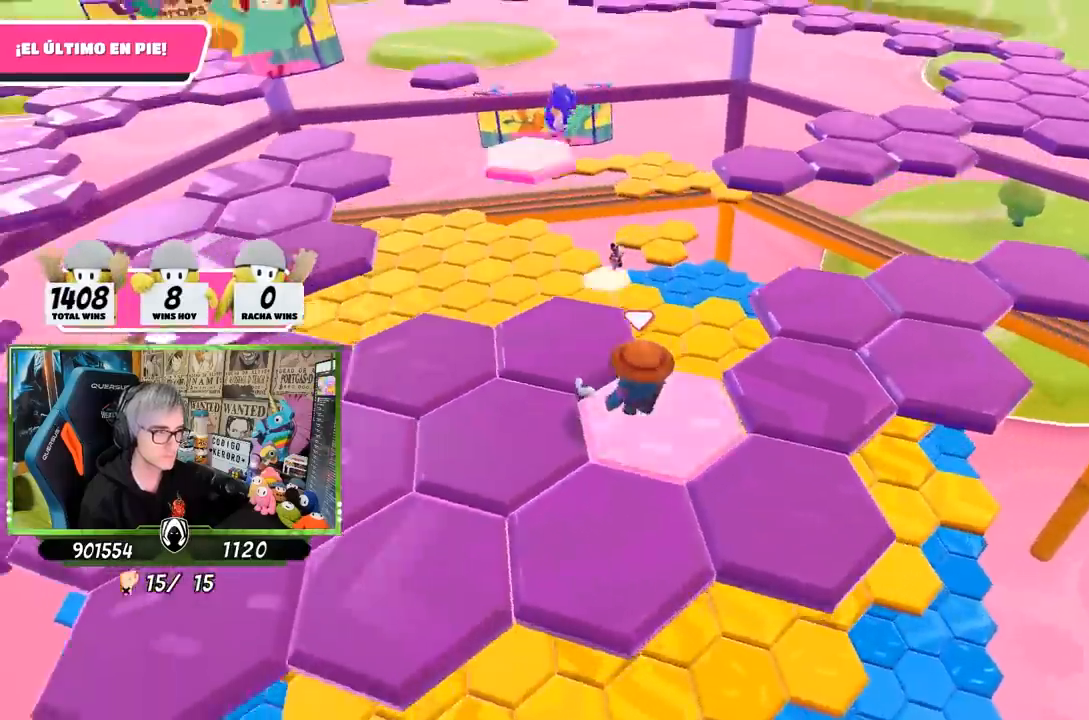
{"buttons": [], "left_stick": "down-left", "right_stick": "center", "events": [[67, "CROSS", "down"], [250, "CROSS", "up"], [317, "left_stick", "center"], [400, "left_stick", "down-left"]]}
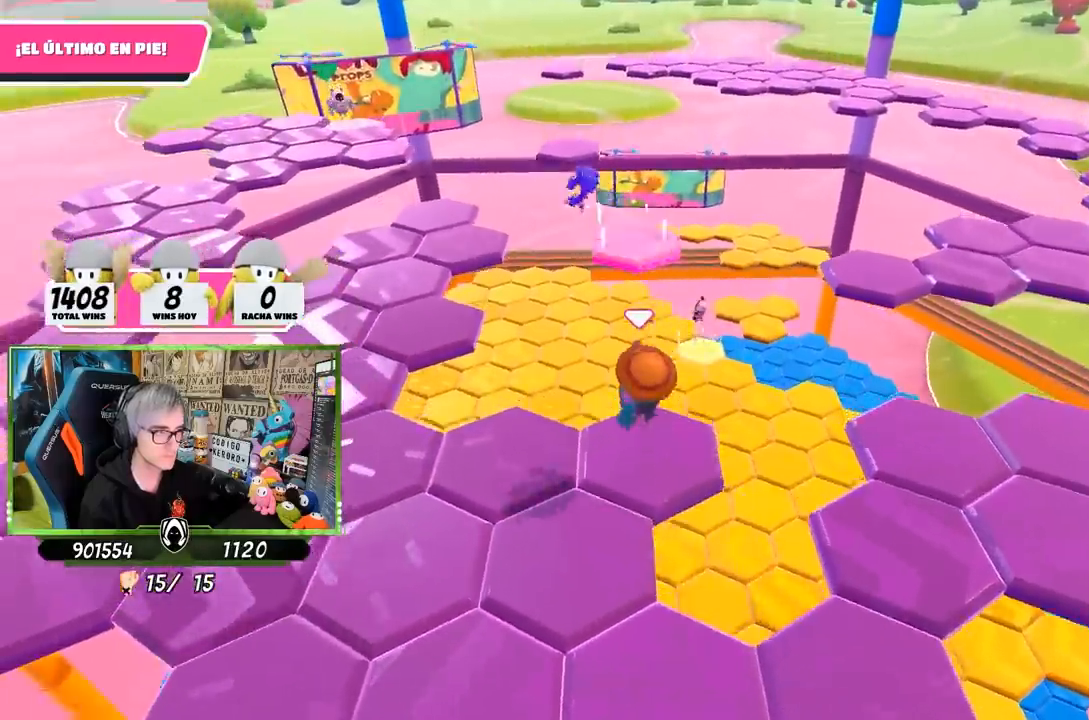
{"buttons": [], "left_stick": "down-left", "right_stick": "down-right", "events": [[233, "right_stick", "right"], [483, "right_stick", "down-right"]]}
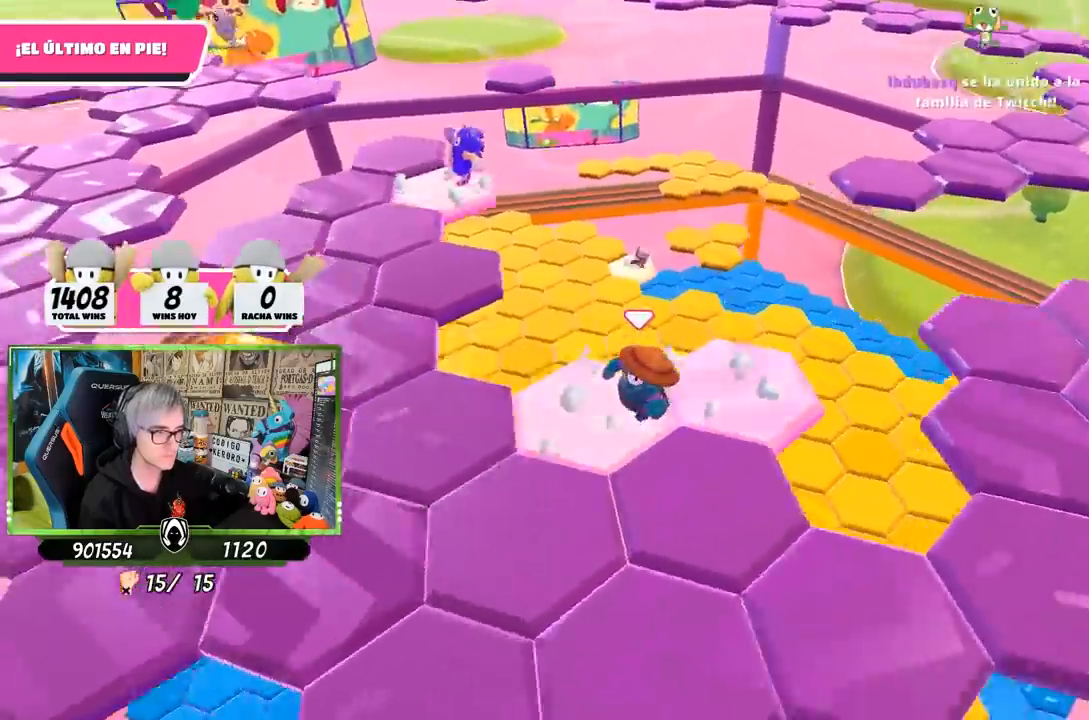
{"buttons": [], "left_stick": "up-right", "right_stick": "down", "events": [[217, "left_stick", "down-right"], [433, "left_stick", "up-right"], [500, "right_stick", "down"]]}
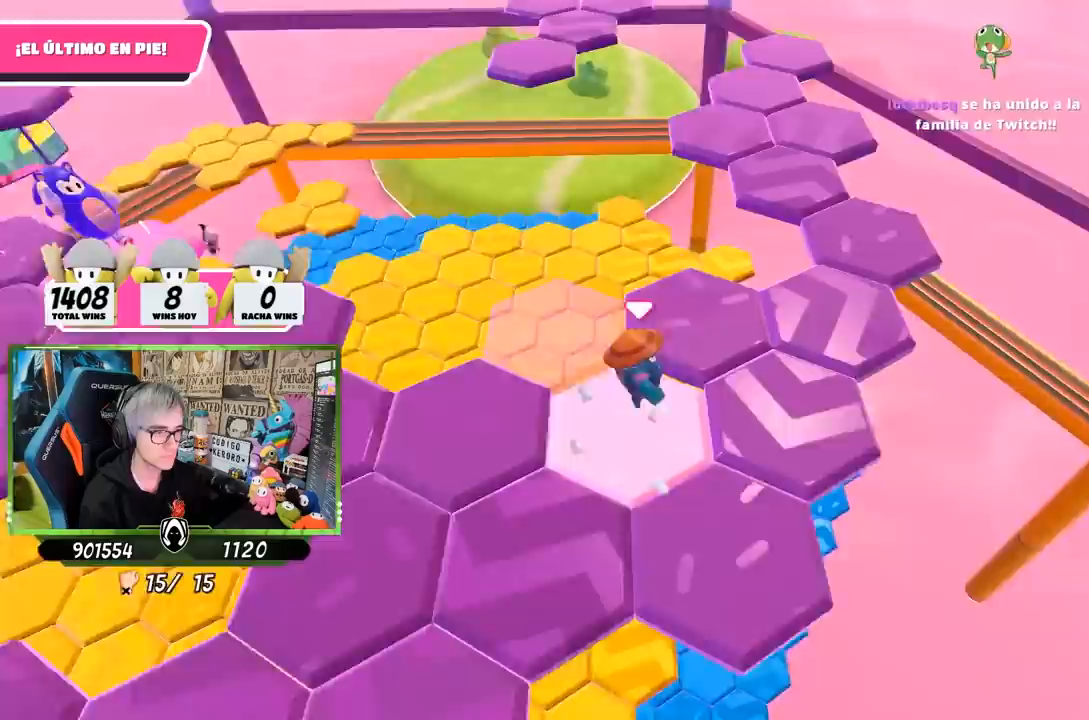
{"buttons": [], "left_stick": "up-right", "right_stick": "center", "events": [[167, "right_stick", "center"]]}
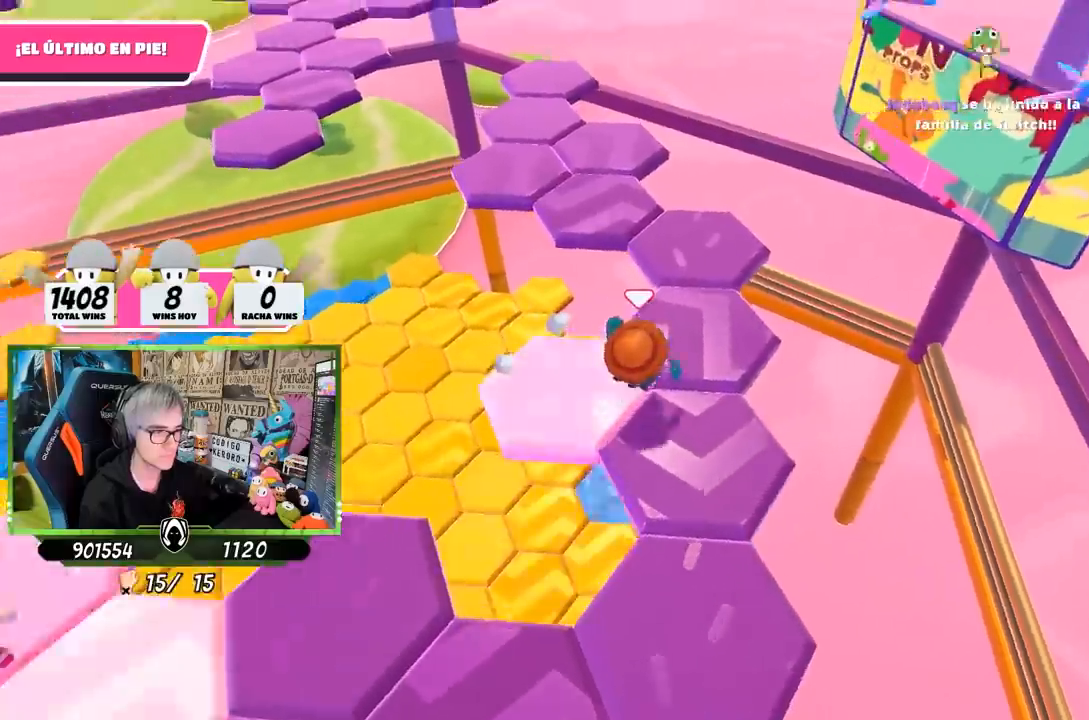
{"buttons": [], "left_stick": "up", "right_stick": "up-left", "events": [[83, "left_stick", "up"], [100, "right_stick", "down"], [200, "right_stick", "down-left"], [367, "right_stick", "center"], [433, "right_stick", "up-left"]]}
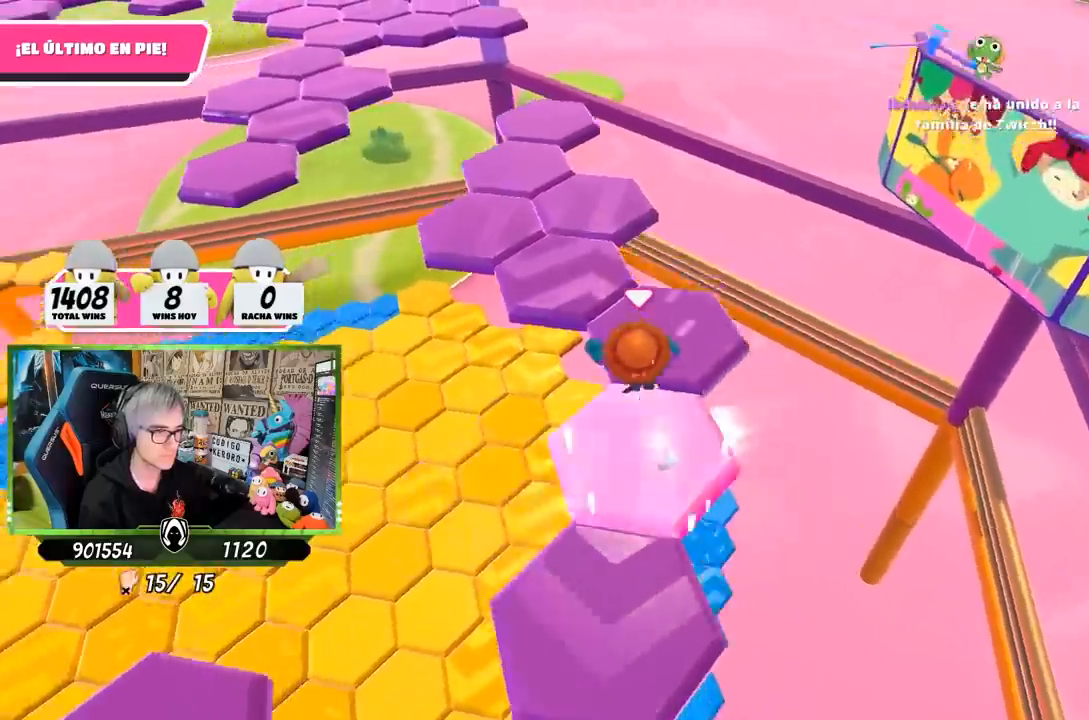
{"buttons": [], "left_stick": "up", "right_stick": "center", "events": [[83, "right_stick", "left"], [433, "right_stick", "center"]]}
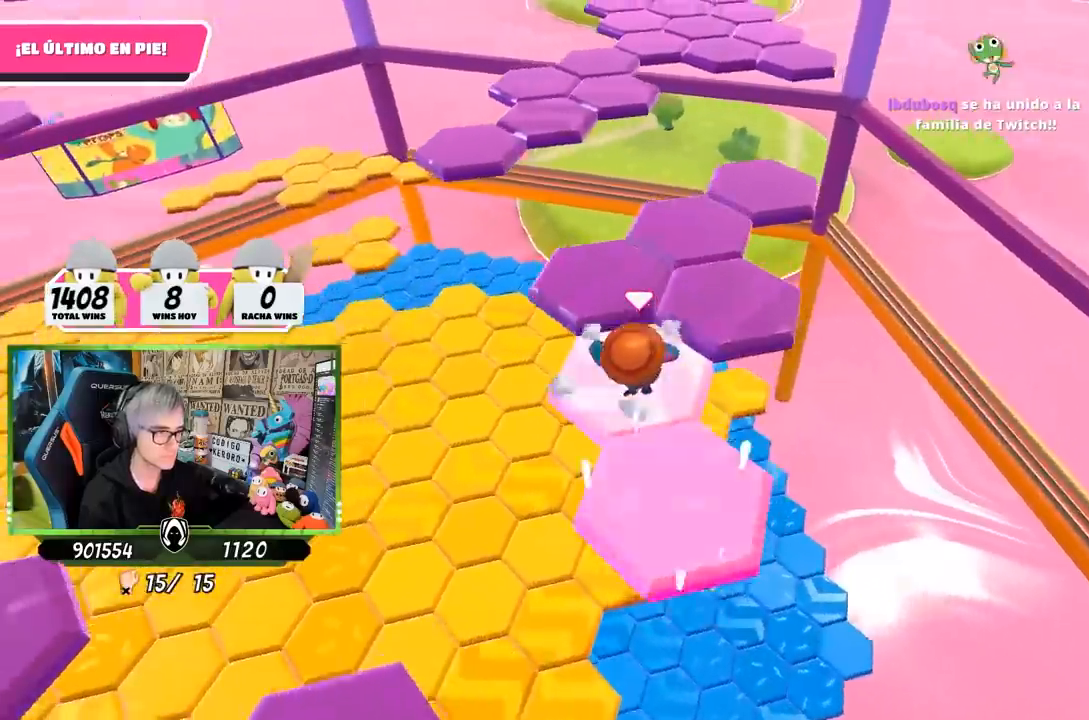
{"buttons": ["CROSS"], "left_stick": "right", "right_stick": "center", "events": [[367, "left_stick", "left"], [467, "left_stick", "right"], [500, "CROSS", "down"]]}
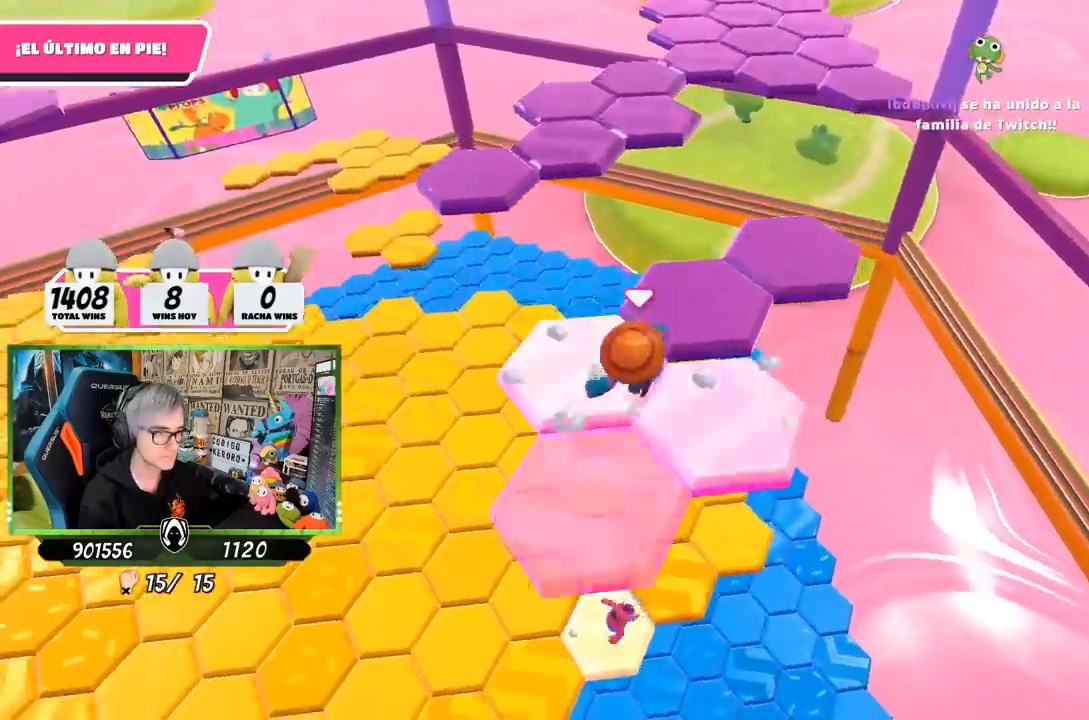
{"buttons": [], "left_stick": "right", "right_stick": "up-left", "events": [[117, "CROSS", "up"], [233, "right_stick", "left"], [500, "right_stick", "up-left"]]}
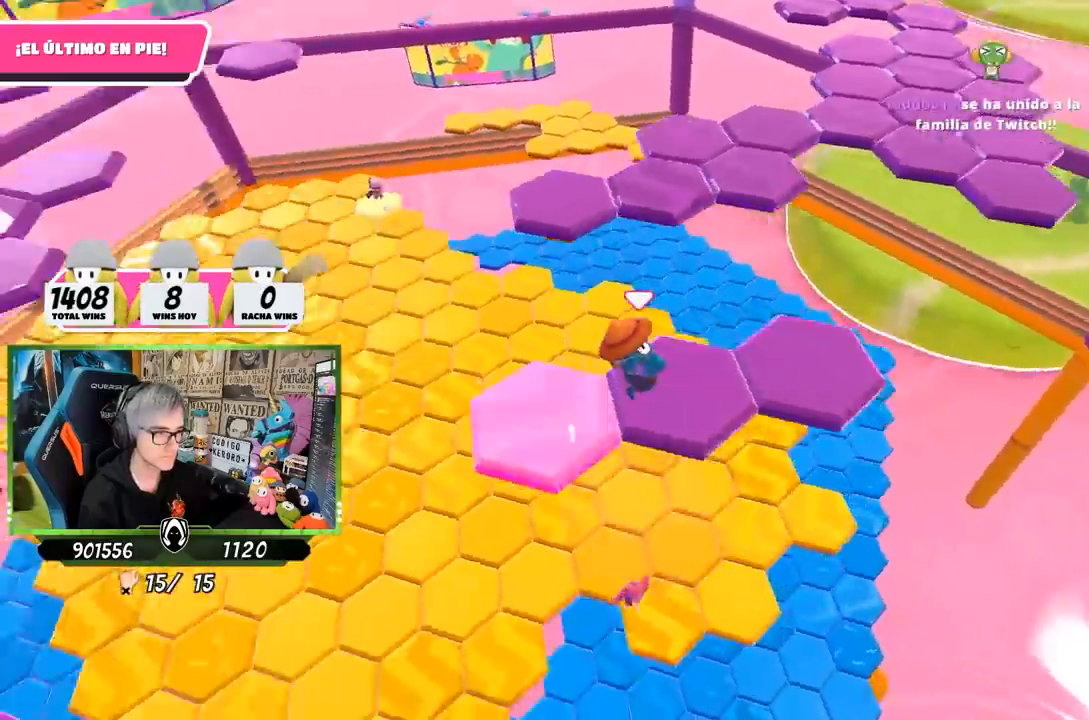
{"buttons": [], "left_stick": "down-right", "right_stick": "center", "events": [[67, "left_stick", "center"], [400, "left_stick", "down-right"], [433, "right_stick", "center"]]}
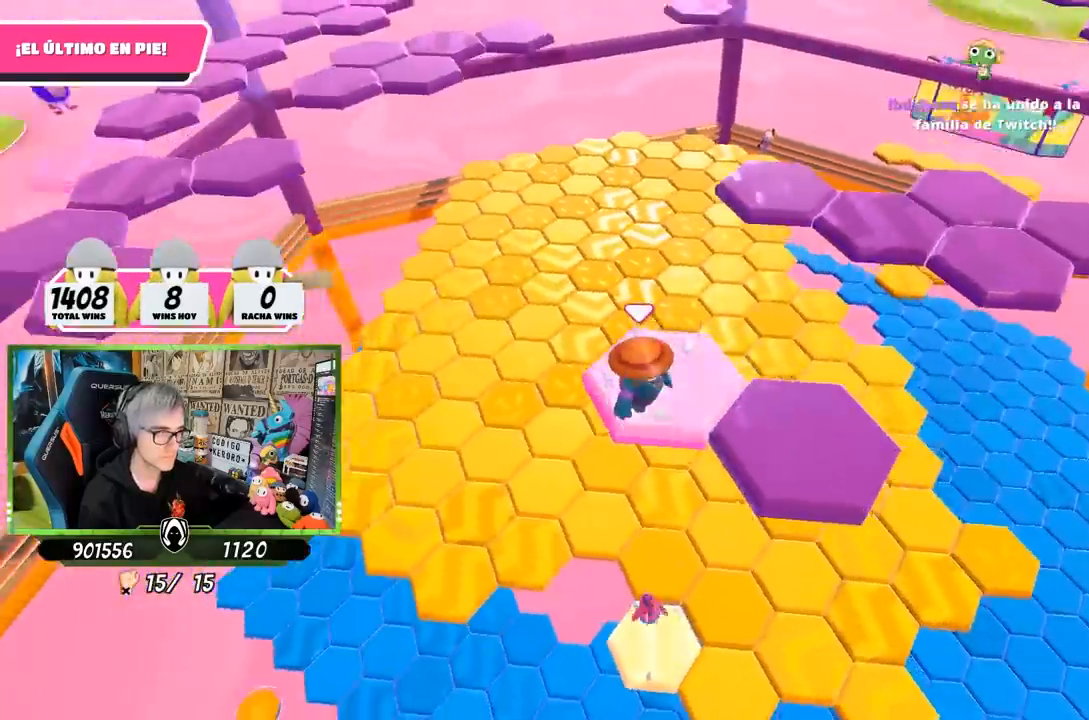
{"buttons": [], "left_stick": "down-right", "right_stick": "center", "events": [[67, "CROSS", "down"], [233, "CROSS", "up"]]}
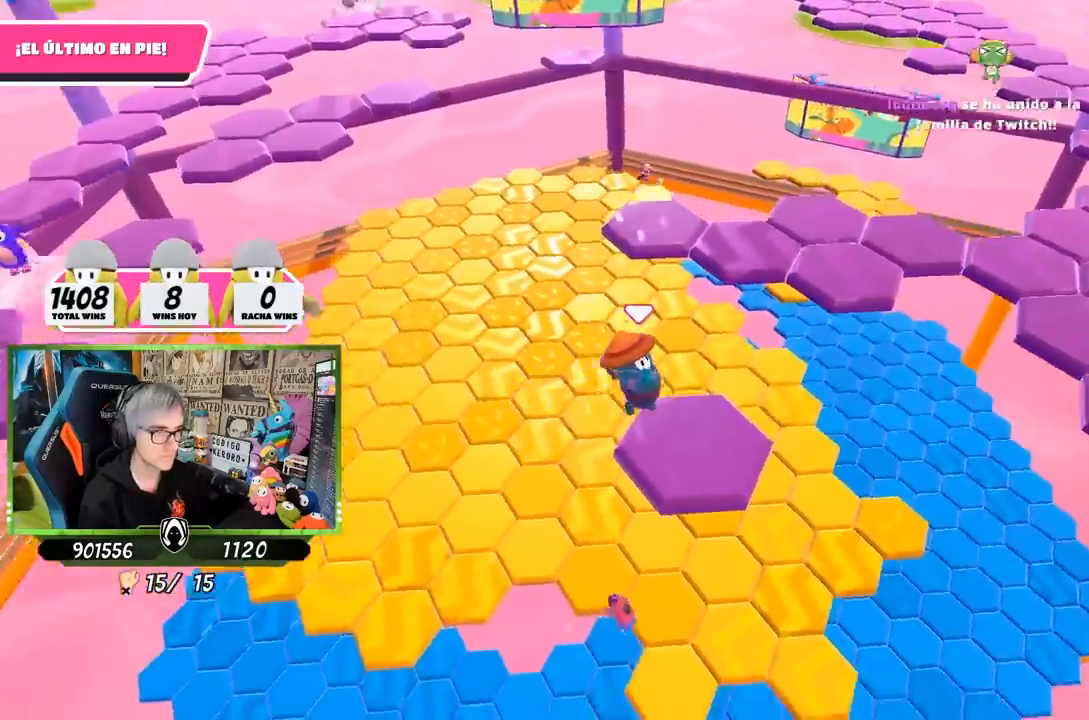
{"buttons": [], "left_stick": "up", "right_stick": "center", "events": [[100, "left_stick", "up-left"], [100, "right_stick", "up-left"], [250, "left_stick", "up"], [267, "right_stick", "down-left"], [333, "right_stick", "center"]]}
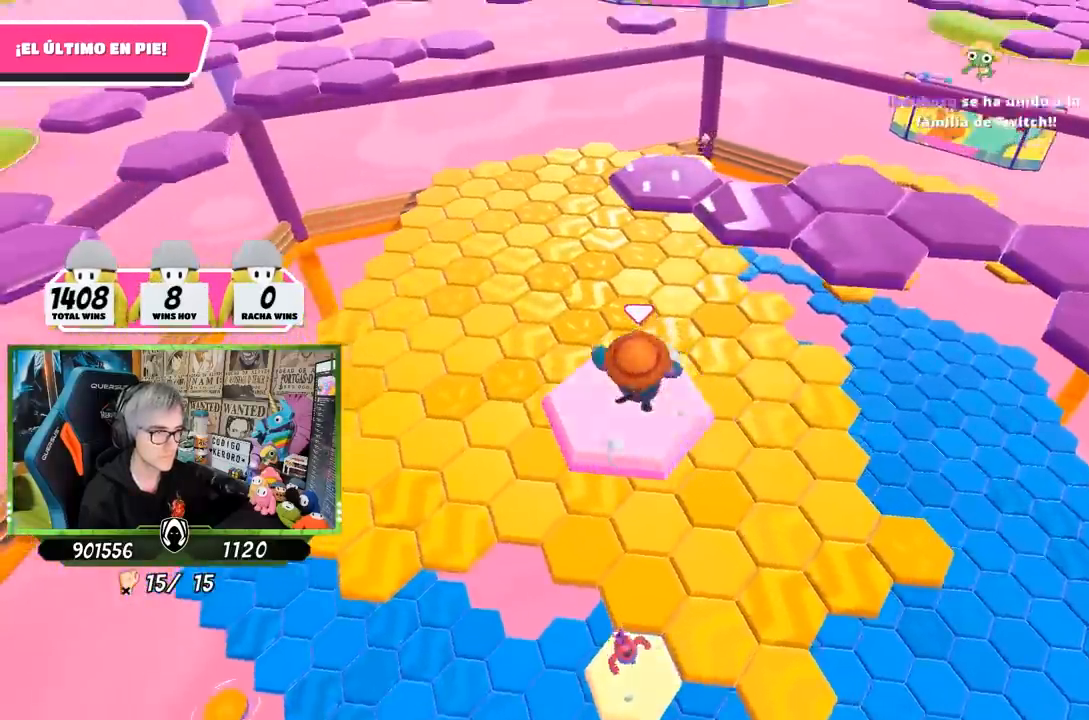
{"buttons": [], "left_stick": "up", "right_stick": "center", "events": [[283, "CROSS", "down"], [467, "CROSS", "up"]]}
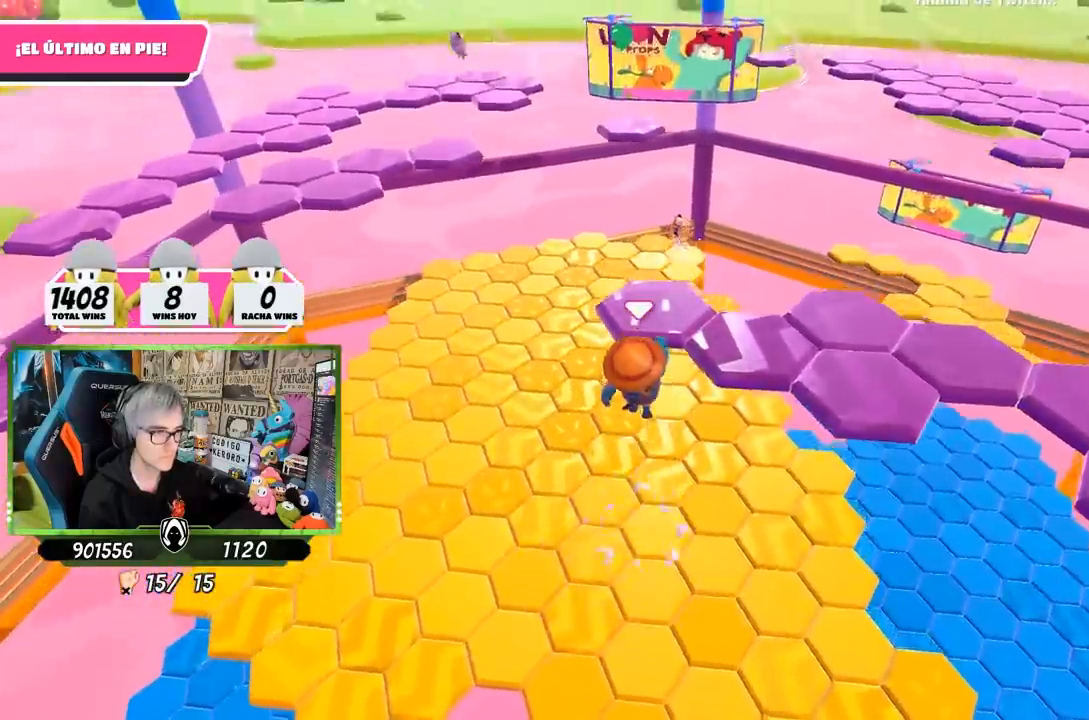
{"buttons": [], "left_stick": "up", "right_stick": "down-right", "events": [[117, "SQUARE", "down"], [183, "SQUARE", "up"], [250, "SQUARE", "down"], [333, "SQUARE", "up"], [467, "right_stick", "down-right"]]}
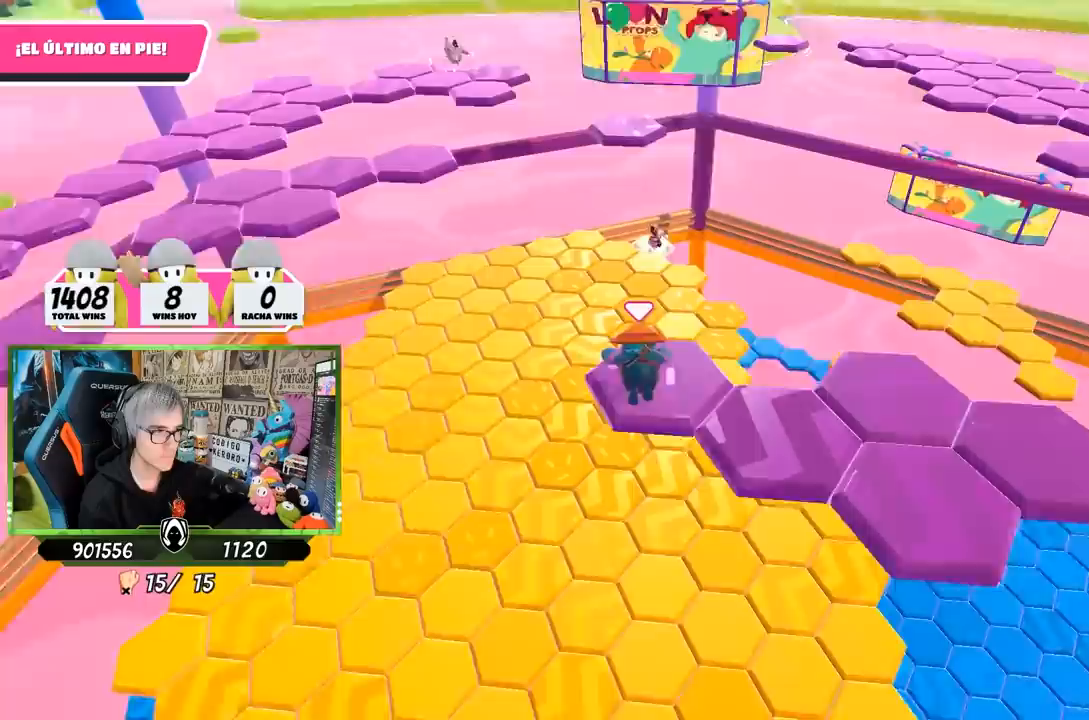
{"buttons": ["CROSS"], "left_stick": "right", "right_stick": "center", "events": [[100, "right_stick", "center"], [167, "CROSS", "down"], [167, "left_stick", "right"], [267, "CROSS", "up"], [333, "CROSS", "down"], [400, "CROSS", "up"], [500, "CROSS", "down"]]}
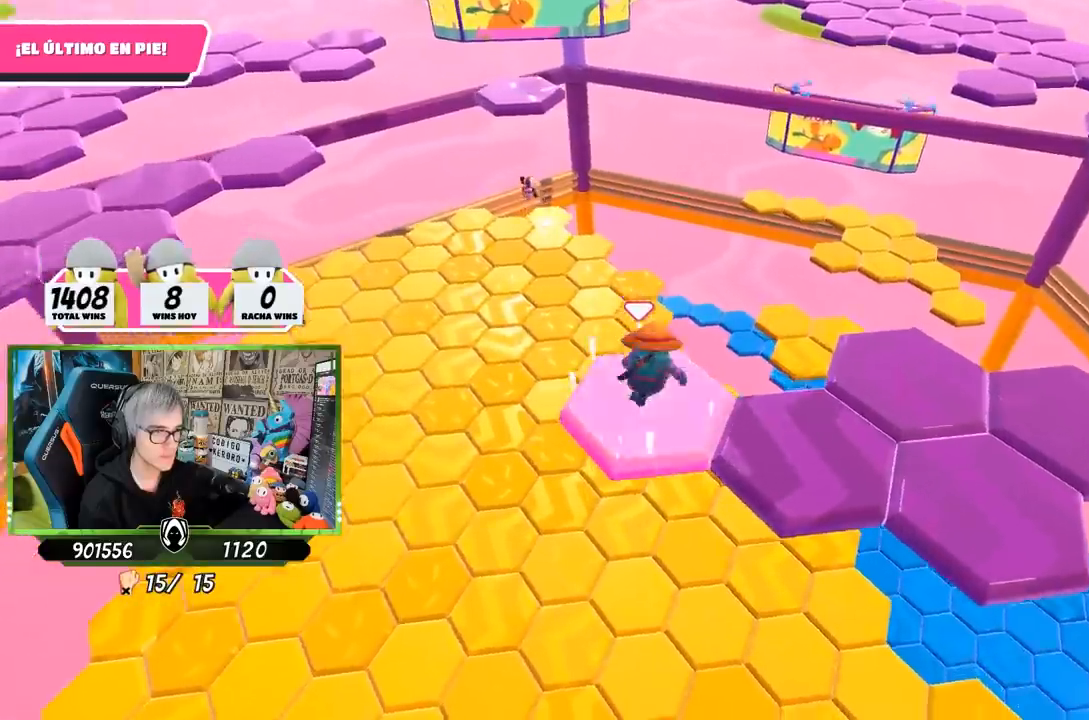
{"buttons": [], "left_stick": "down-left", "right_stick": "center", "events": [[67, "CROSS", "up"], [150, "CROSS", "down"], [200, "CROSS", "up"], [267, "CROSS", "down"], [367, "CROSS", "up"], [383, "left_stick", "down"], [433, "left_stick", "down-left"]]}
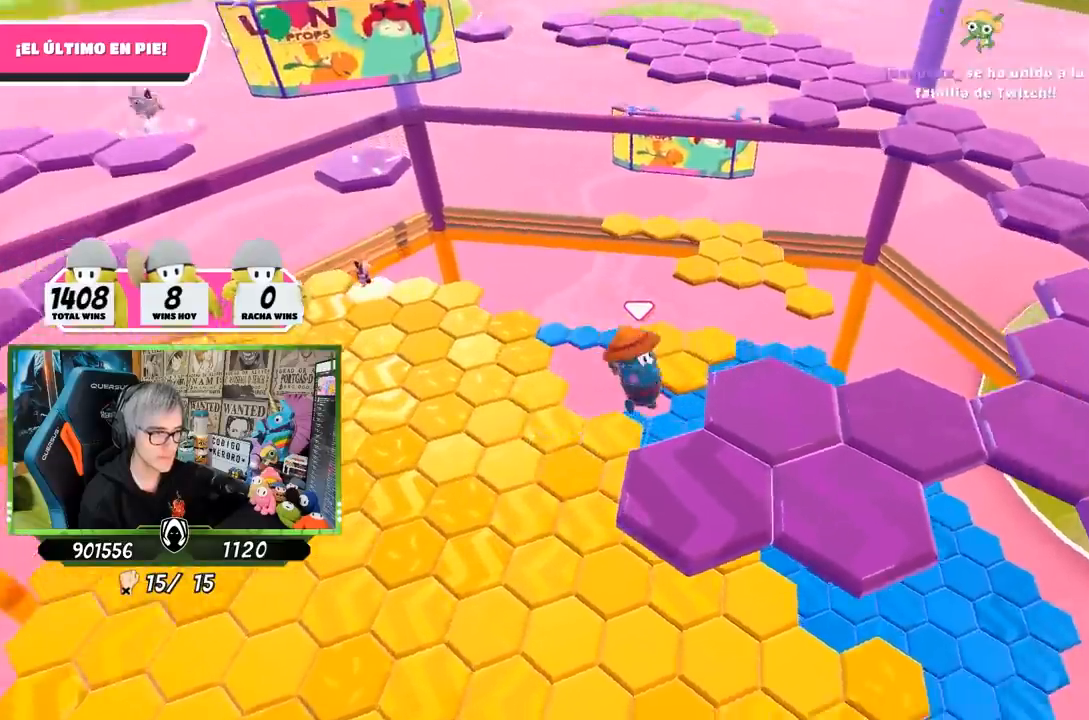
{"buttons": [], "left_stick": "center", "right_stick": "center", "events": [[100, "right_stick", "down-right"], [200, "left_stick", "center"], [233, "right_stick", "right"], [383, "right_stick", "center"]]}
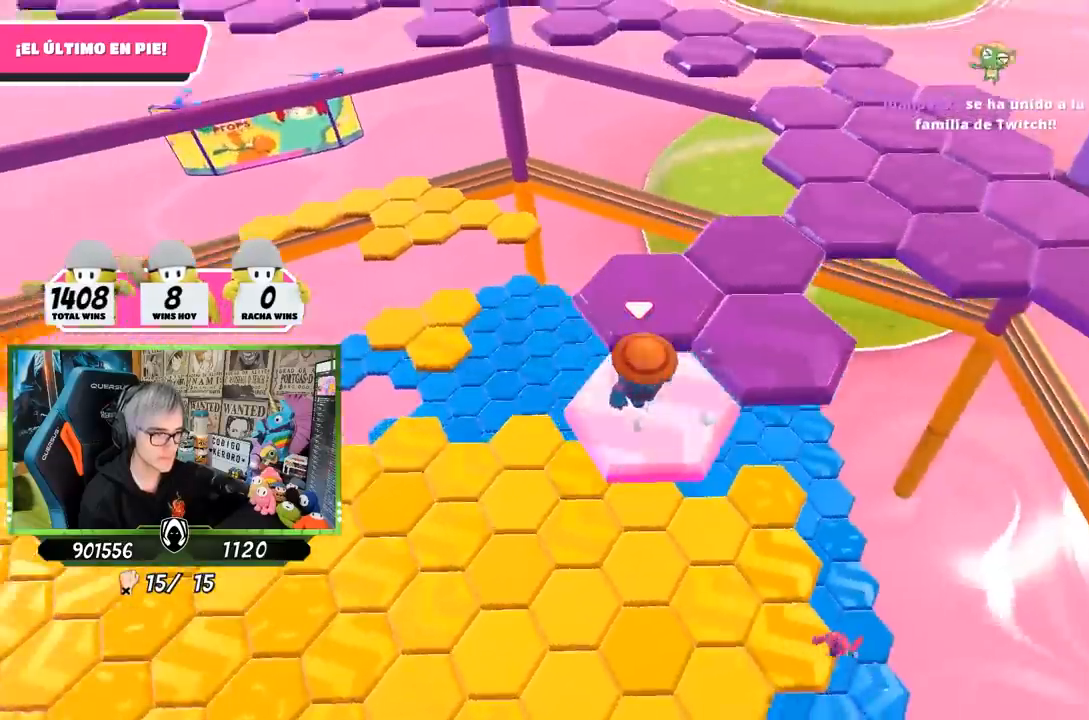
{"buttons": [], "left_stick": "up", "right_stick": "center", "events": [[167, "left_stick", "up"], [267, "CROSS", "down"], [467, "CROSS", "up"]]}
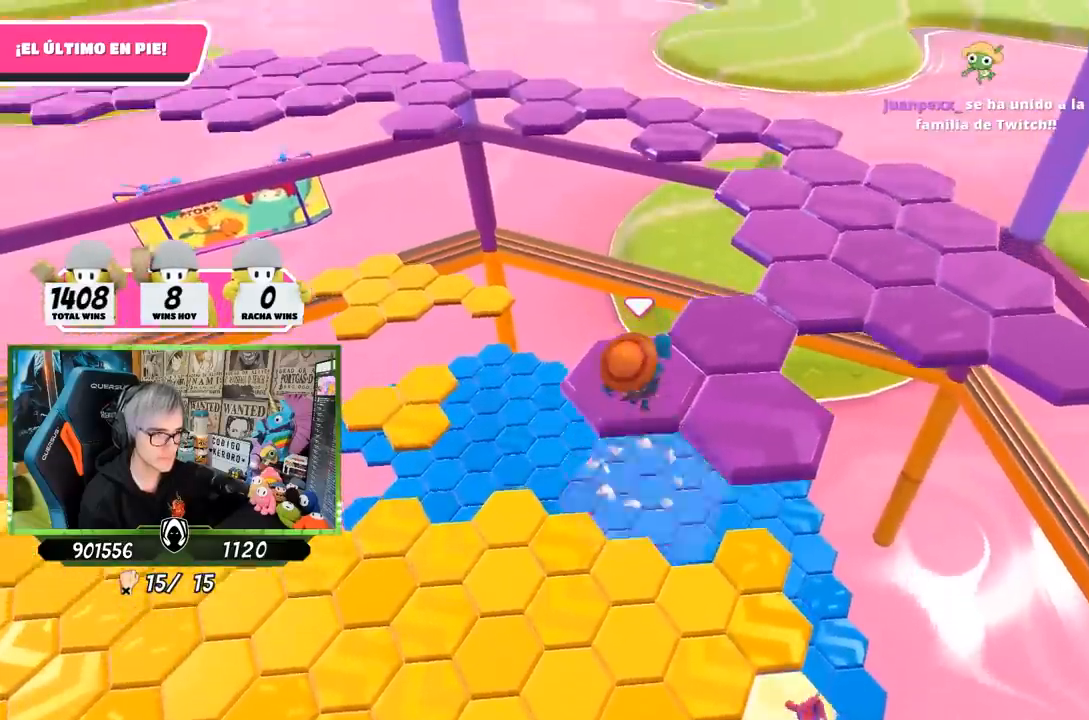
{"buttons": [], "left_stick": "center", "right_stick": "up-left", "events": [[200, "left_stick", "center"], [200, "right_stick", "up-left"], [300, "left_stick", "down"], [467, "left_stick", "center"]]}
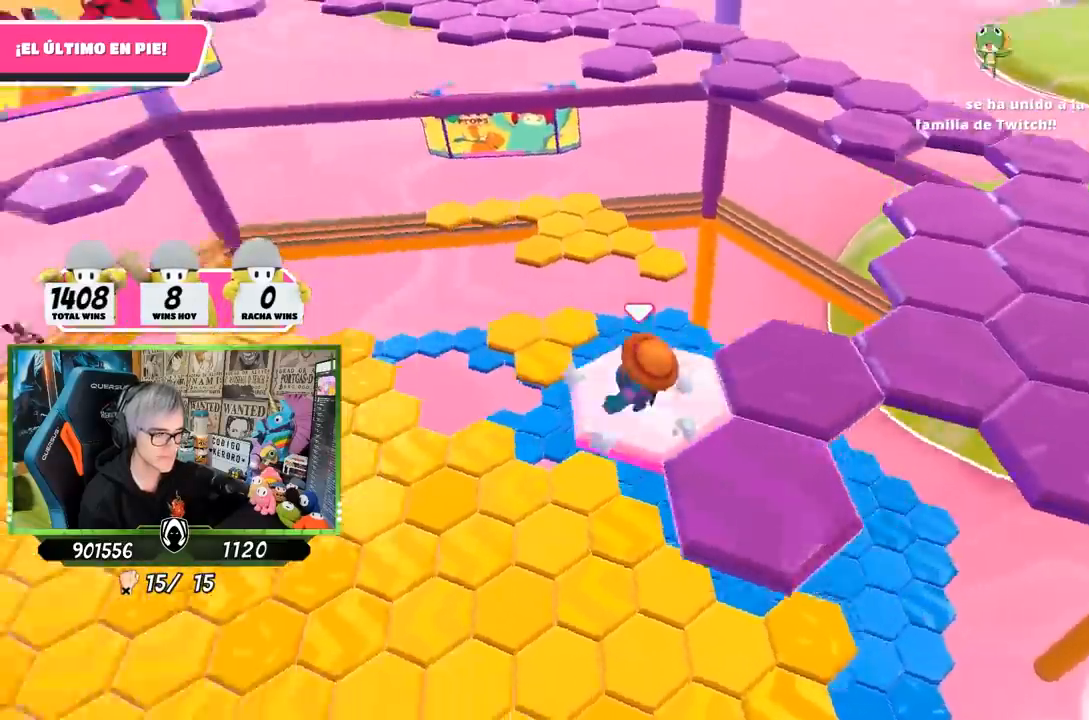
{"buttons": ["CROSS"], "left_stick": "down-right", "right_stick": "center", "events": [[67, "right_stick", "center"], [200, "left_stick", "down-right"], [383, "CROSS", "down"]]}
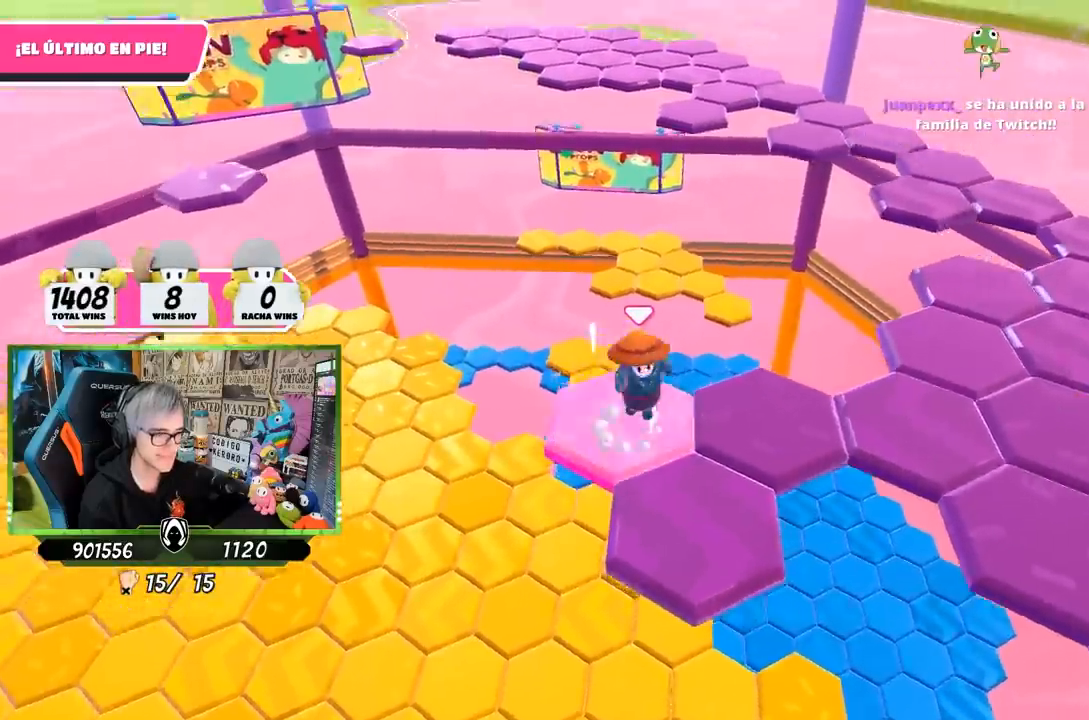
{"buttons": [], "left_stick": "center", "right_stick": "up-left", "events": [[33, "CROSS", "up"], [100, "right_stick", "left"], [183, "left_stick", "down-left"], [317, "left_stick", "up"], [433, "right_stick", "up-left"], [467, "left_stick", "center"]]}
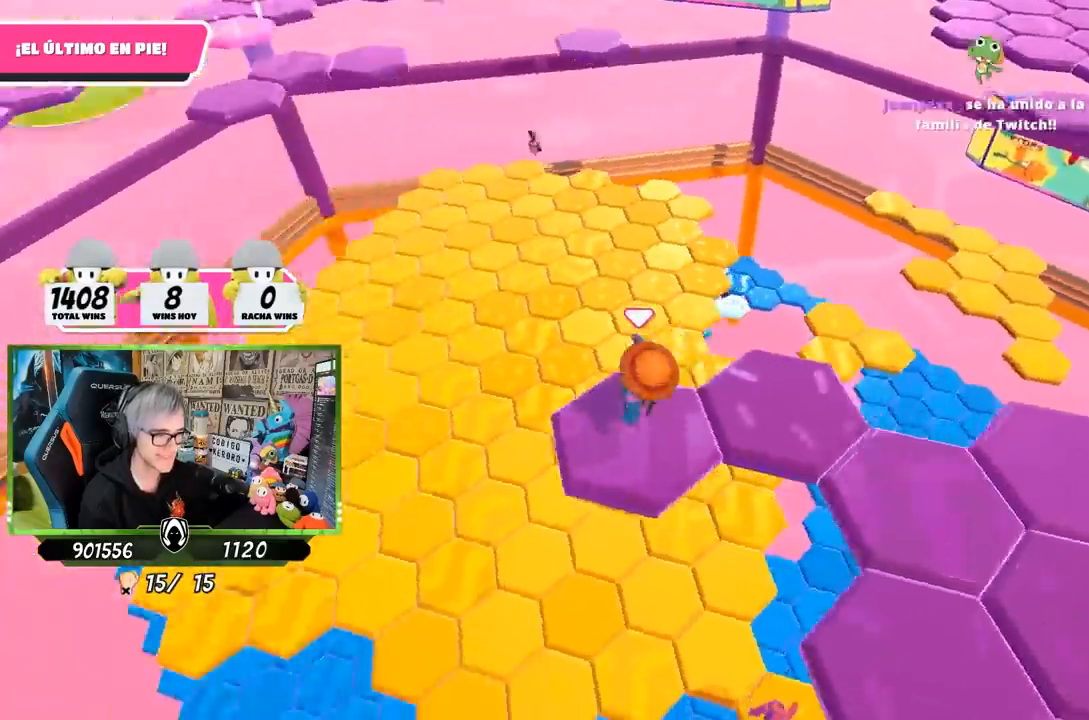
{"buttons": ["CROSS"], "left_stick": "right", "right_stick": "center", "events": [[233, "right_stick", "center"], [267, "left_stick", "right"], [483, "CROSS", "down"]]}